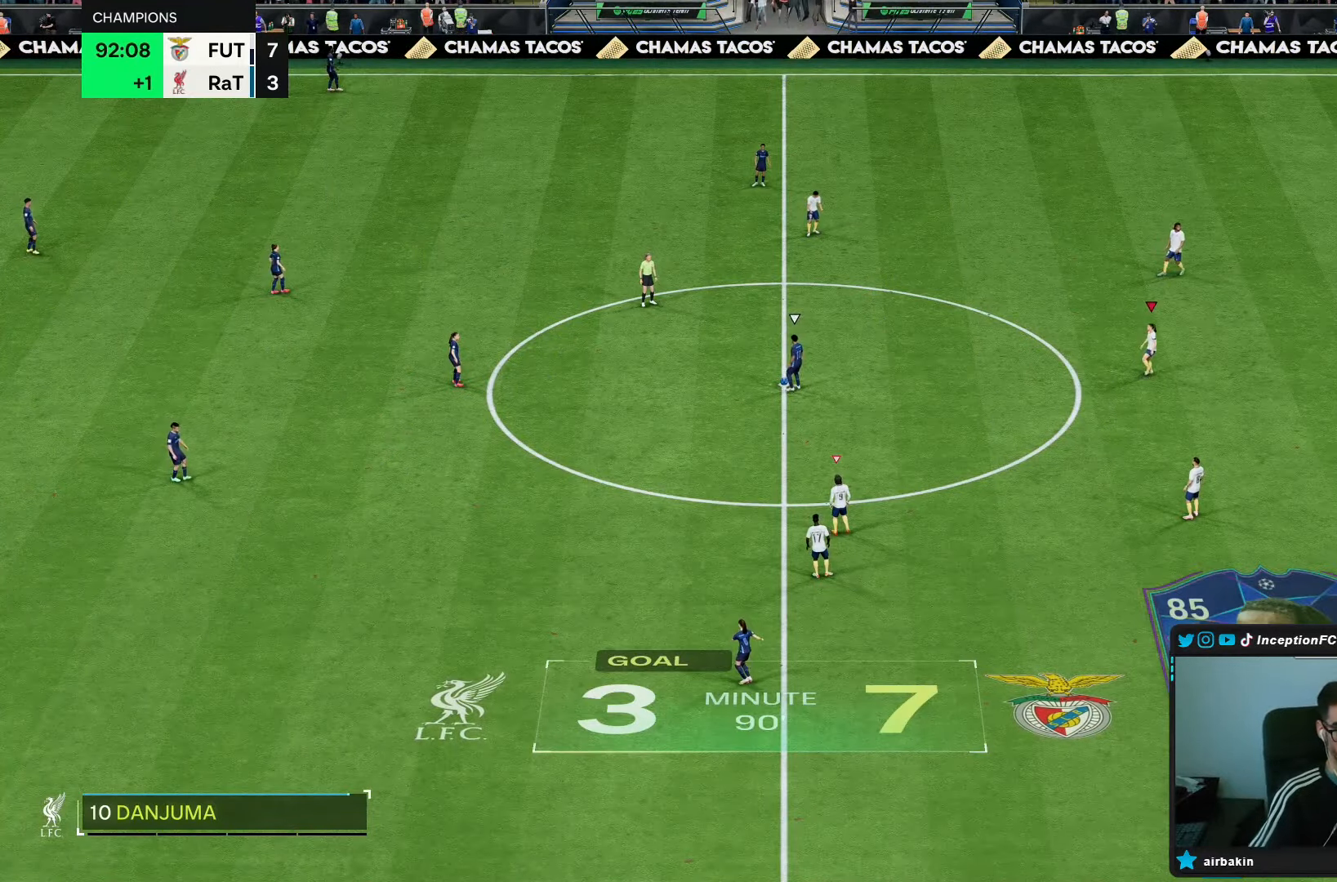
Gameplay with a controller (PlayStation layout); each line is a JSON object with the inputs held at the frame after it. "events" lists button and stick changes between this image and that frame as [ms after this image, input, new state], when the widget could be followed in between. Not read: L3 R3.
{"buttons": [], "left_stick": "center", "right_stick": "center", "events": []}
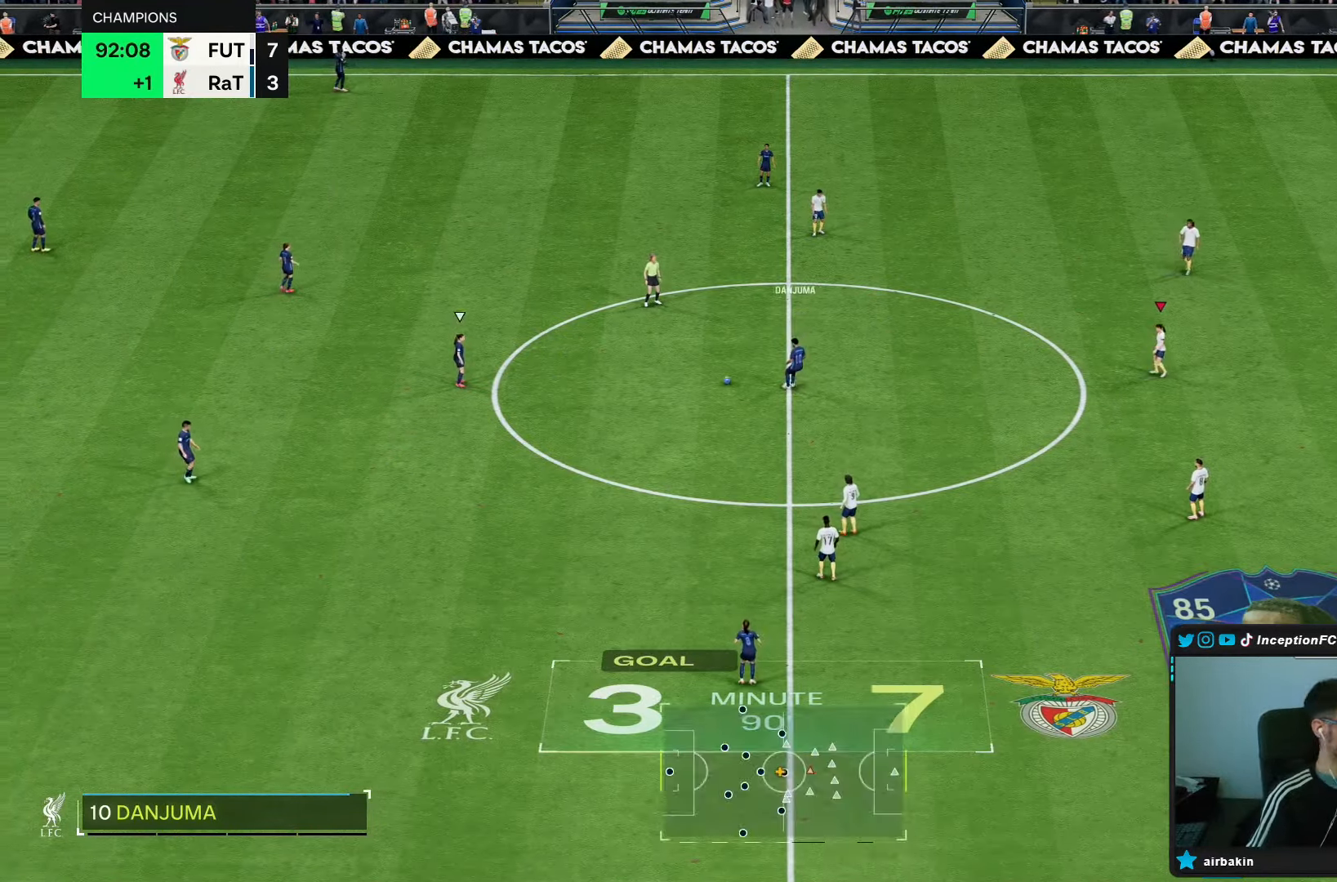
{"buttons": [], "left_stick": "center", "right_stick": "center", "events": [[350, "L1", "down"], [417, "L1", "up"]]}
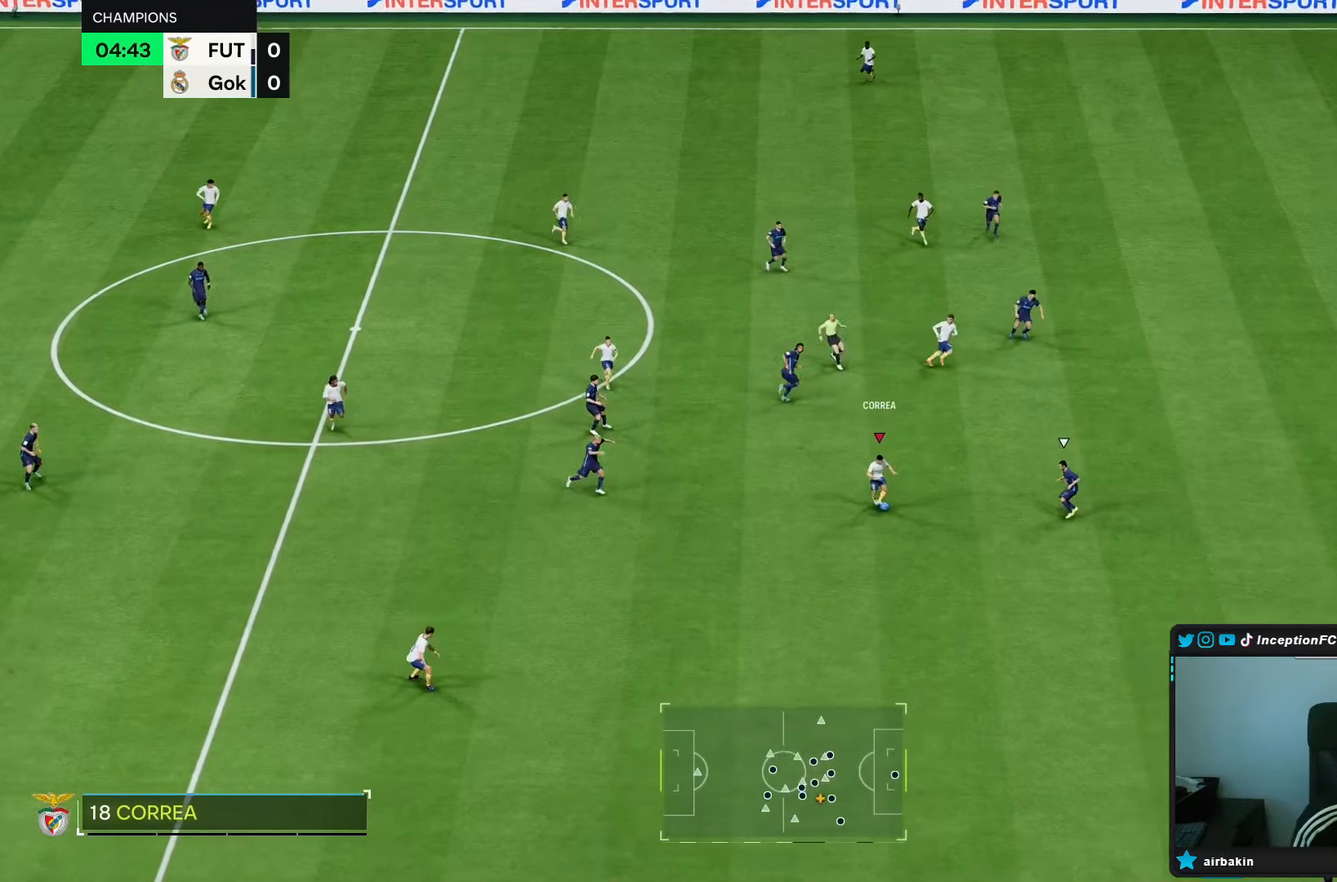
{"buttons": [], "left_stick": "down-right", "right_stick": "center", "events": [[317, "left_stick", "down-right"]]}
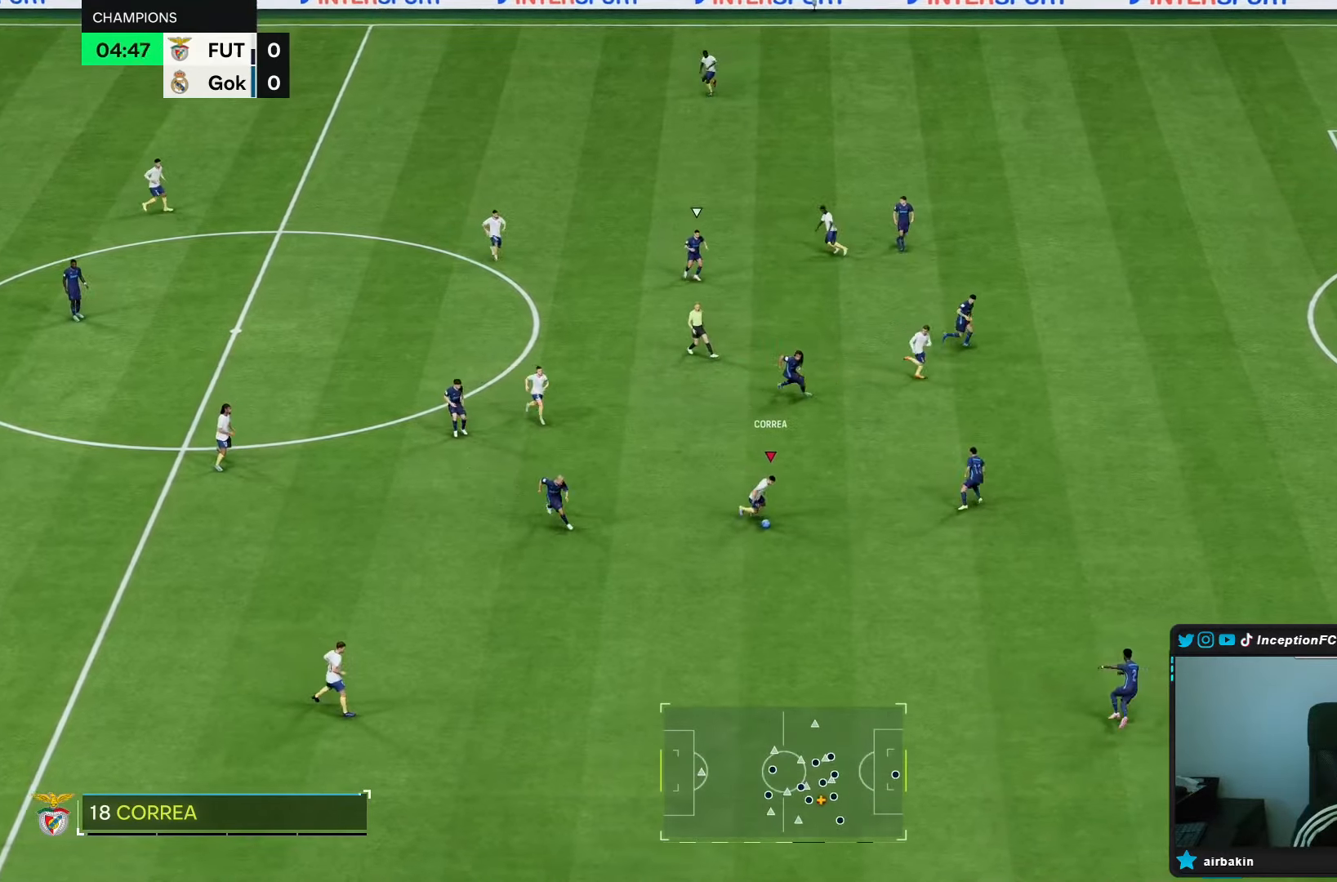
{"buttons": ["TRIANGLE"], "left_stick": "up-right", "right_stick": "center", "events": [[267, "left_stick", "right"], [400, "TRIANGLE", "down"], [433, "left_stick", "up-right"]]}
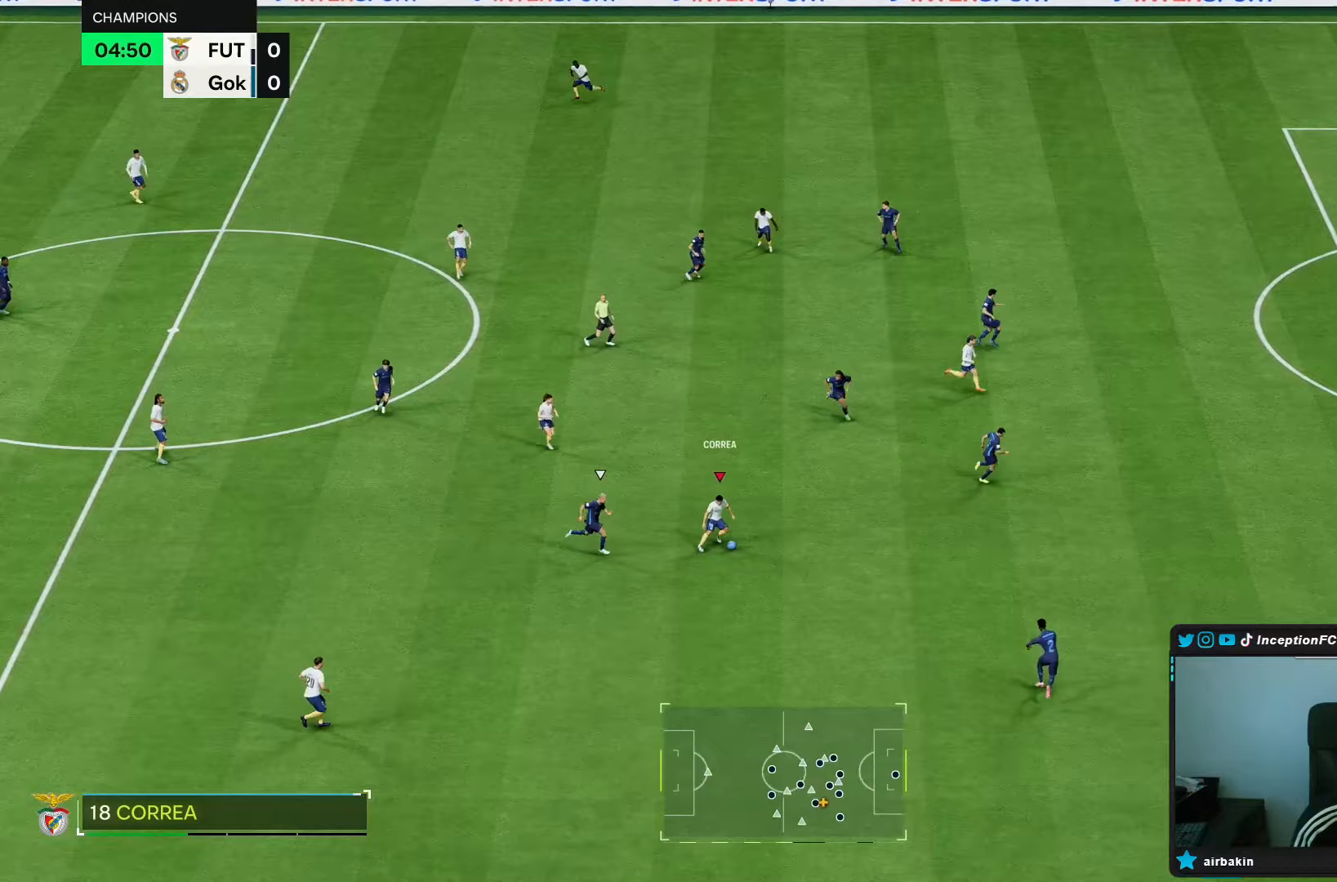
{"buttons": [], "left_stick": "up-right", "right_stick": "center", "events": [[100, "TRIANGLE", "up"]]}
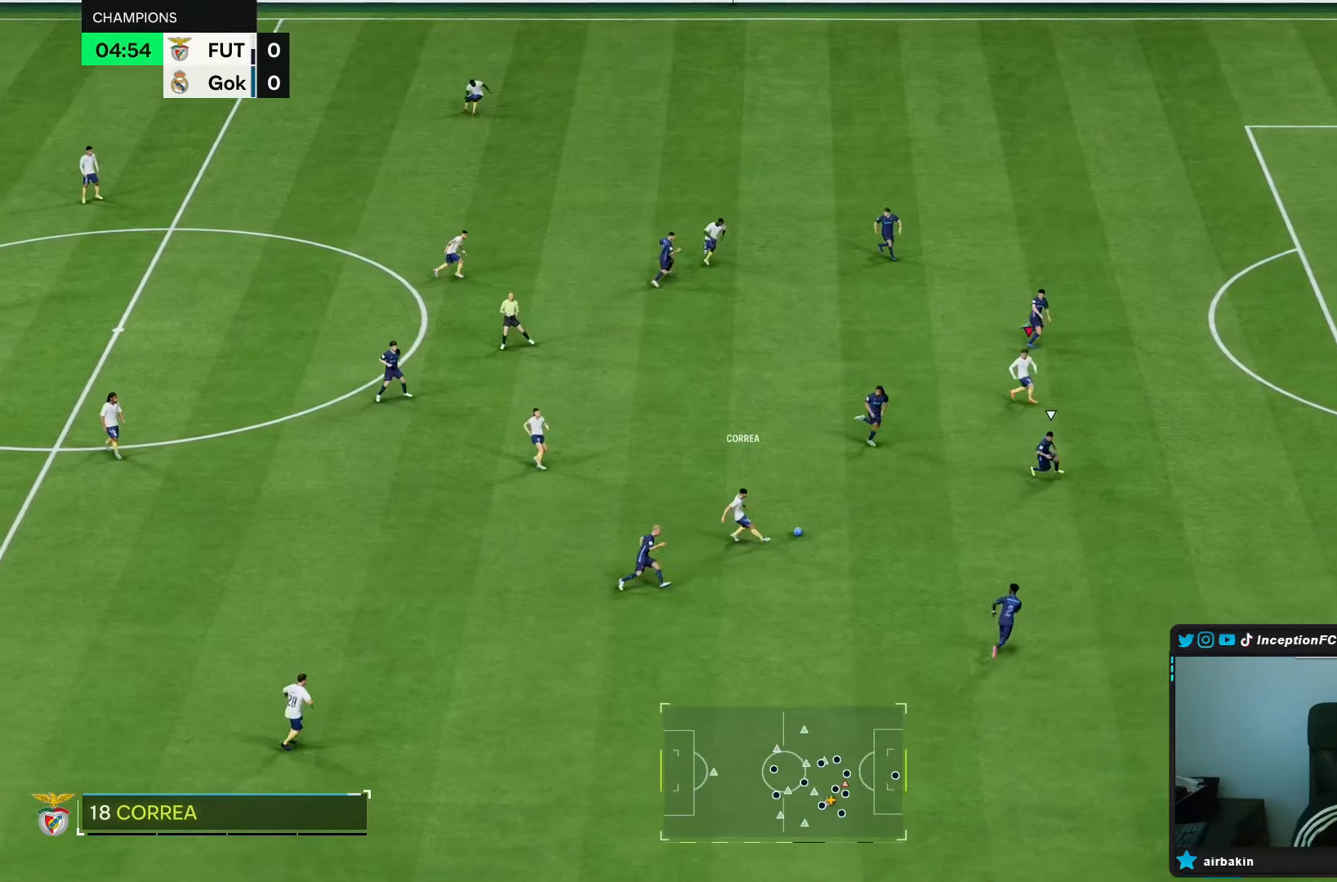
{"buttons": [], "left_stick": "right", "right_stick": "center", "events": [[17, "R2", "down"], [333, "left_stick", "center"], [350, "R2", "up"], [500, "left_stick", "right"]]}
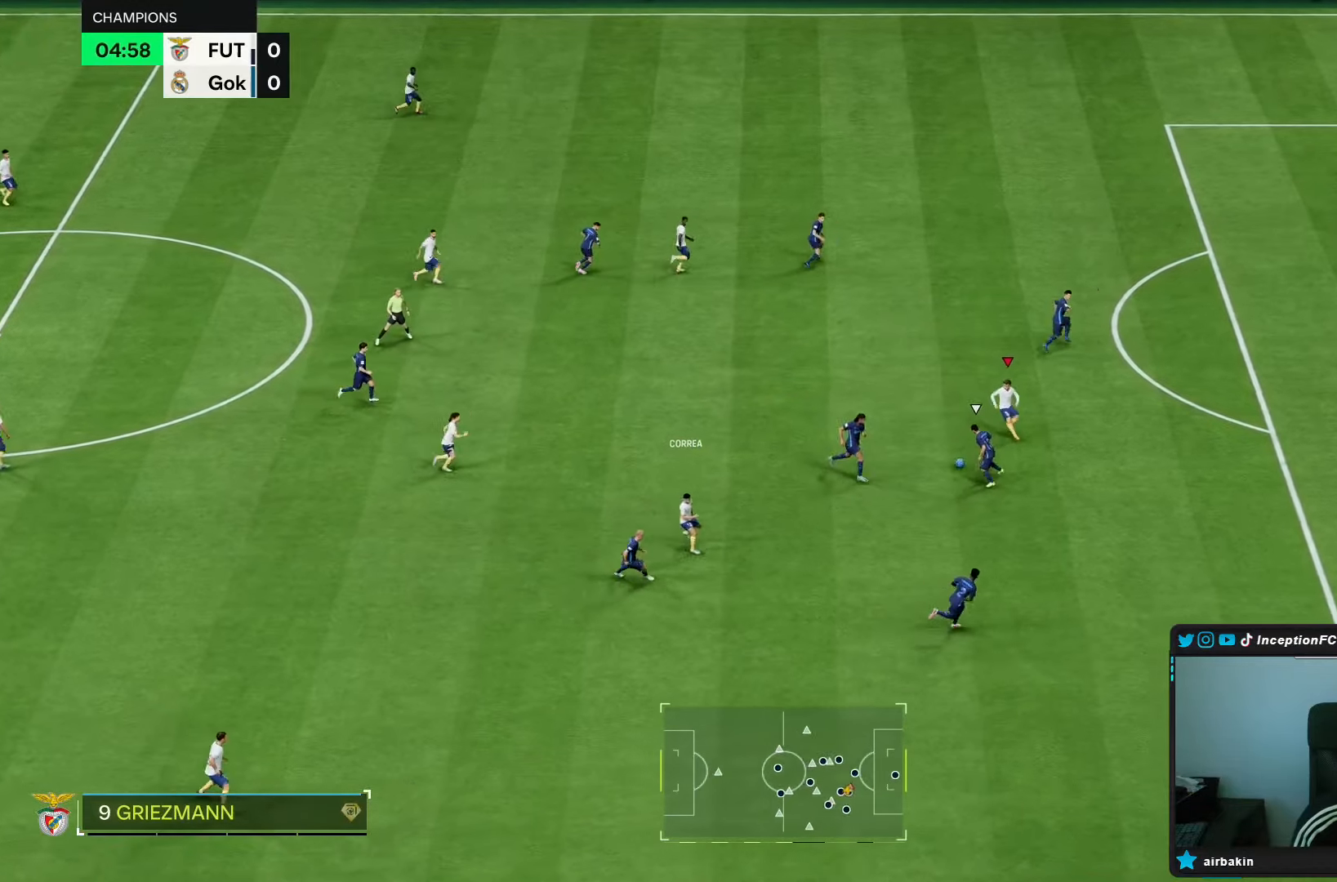
{"buttons": [], "left_stick": "up", "right_stick": "center", "events": [[50, "left_stick", "up-right"], [350, "left_stick", "up"]]}
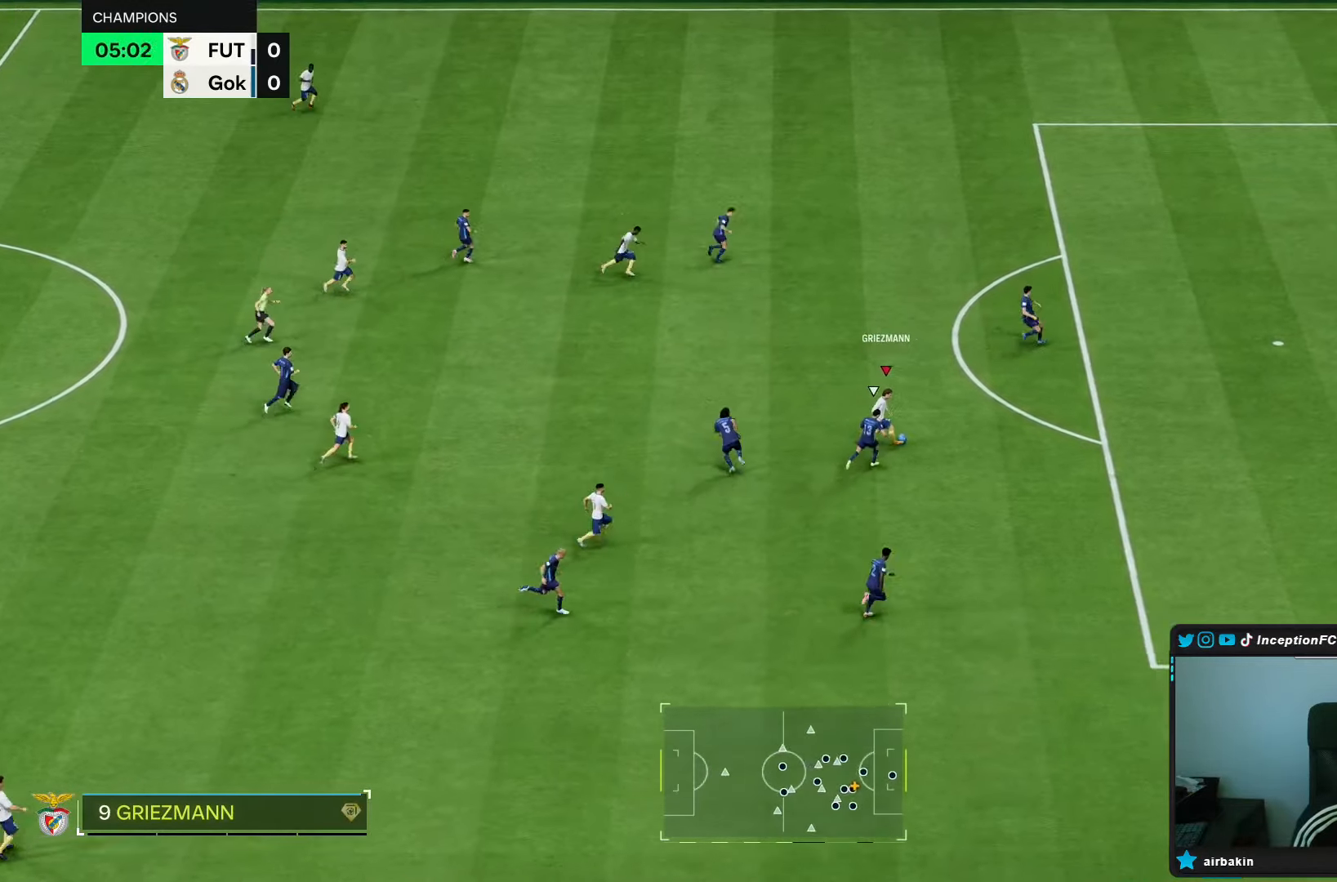
{"buttons": ["R1"], "left_stick": "up-right", "right_stick": "center", "events": [[483, "R1", "down"], [500, "left_stick", "up-right"]]}
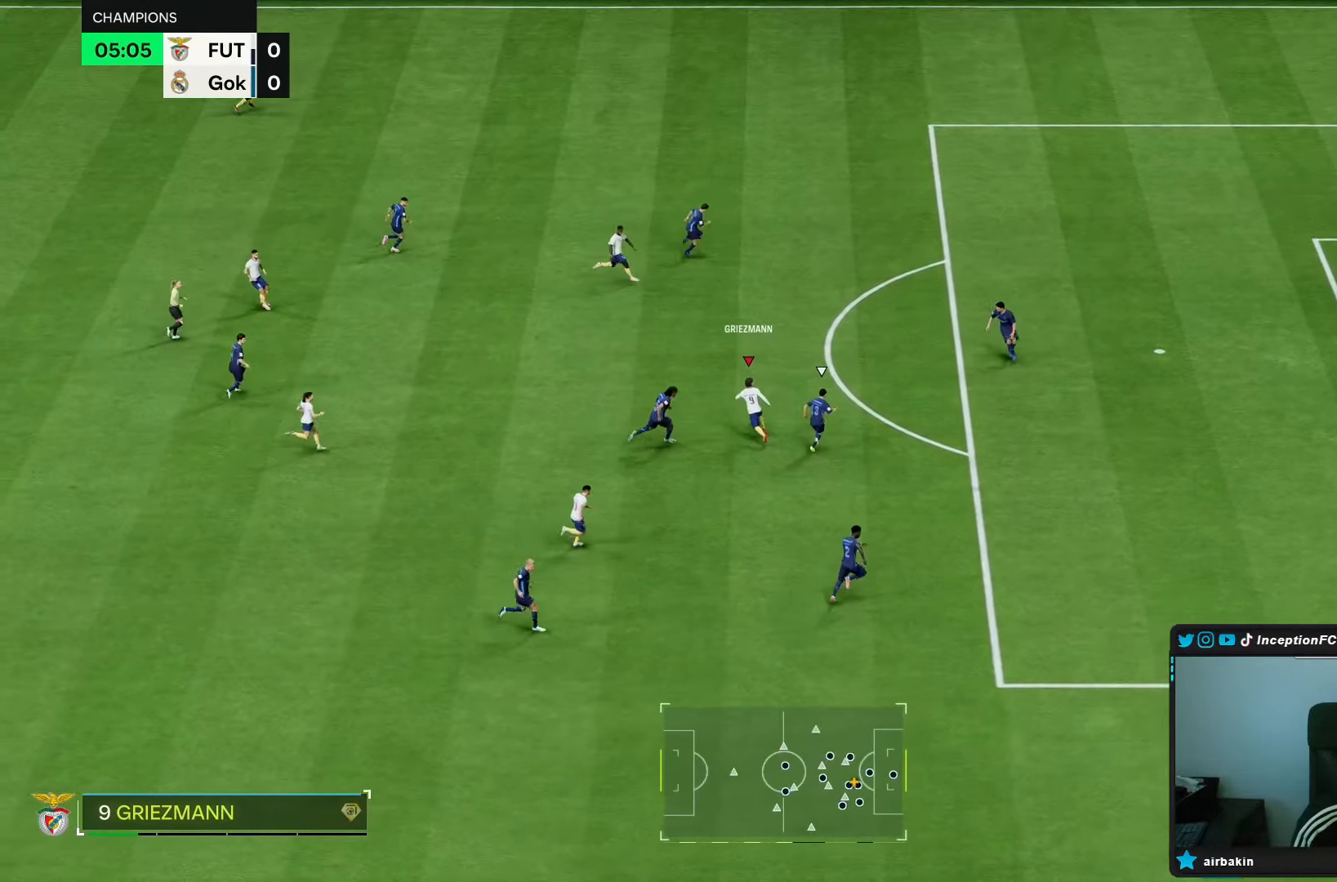
{"buttons": [], "left_stick": "center", "right_stick": "center", "events": [[283, "R1", "up"], [350, "left_stick", "center"]]}
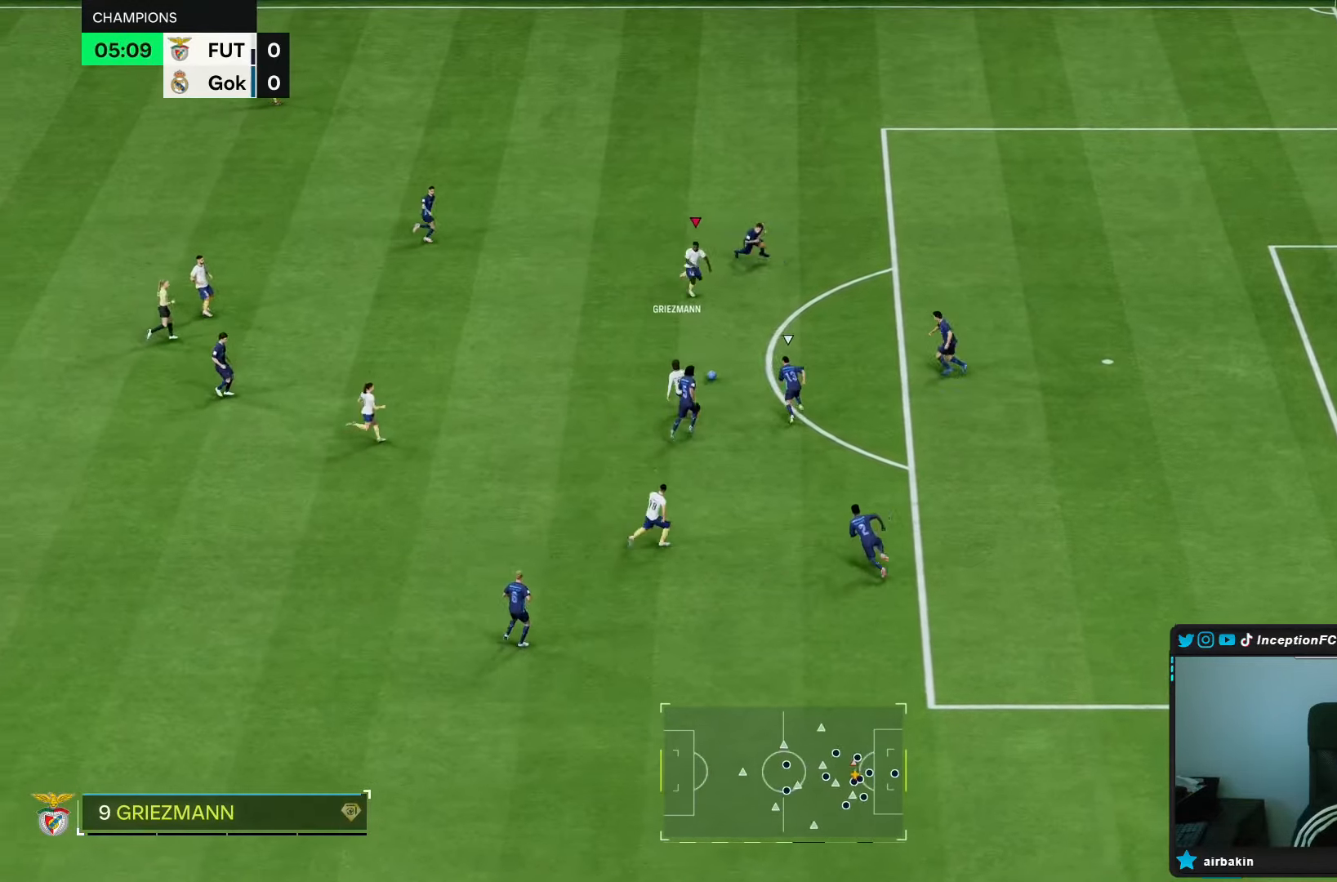
{"buttons": [], "left_stick": "center", "right_stick": "center", "events": []}
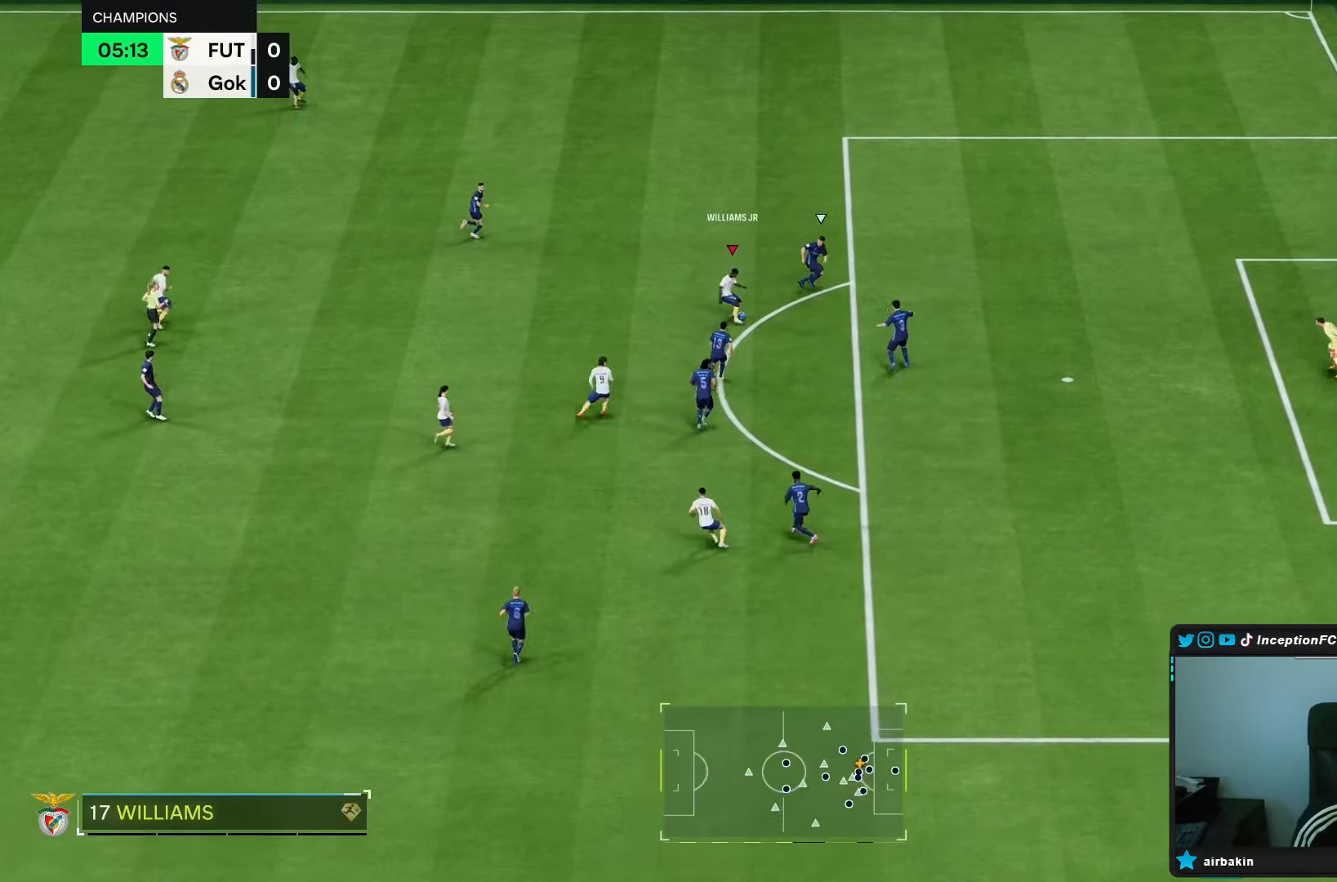
{"buttons": [], "left_stick": "center", "right_stick": "center", "events": [[50, "left_stick", "up"], [483, "left_stick", "center"]]}
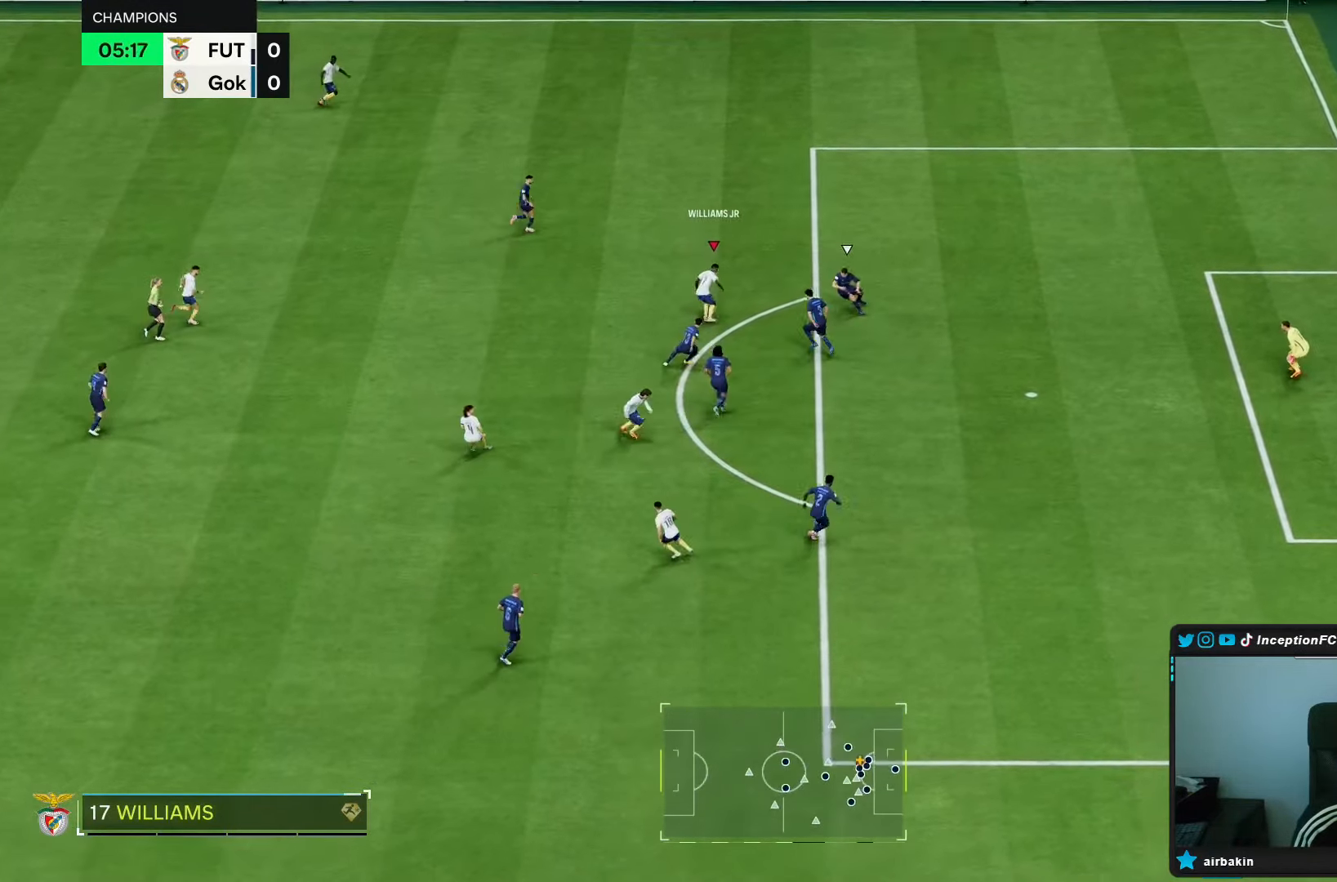
{"buttons": [], "left_stick": "down-left", "right_stick": "center", "events": [[467, "left_stick", "down-left"]]}
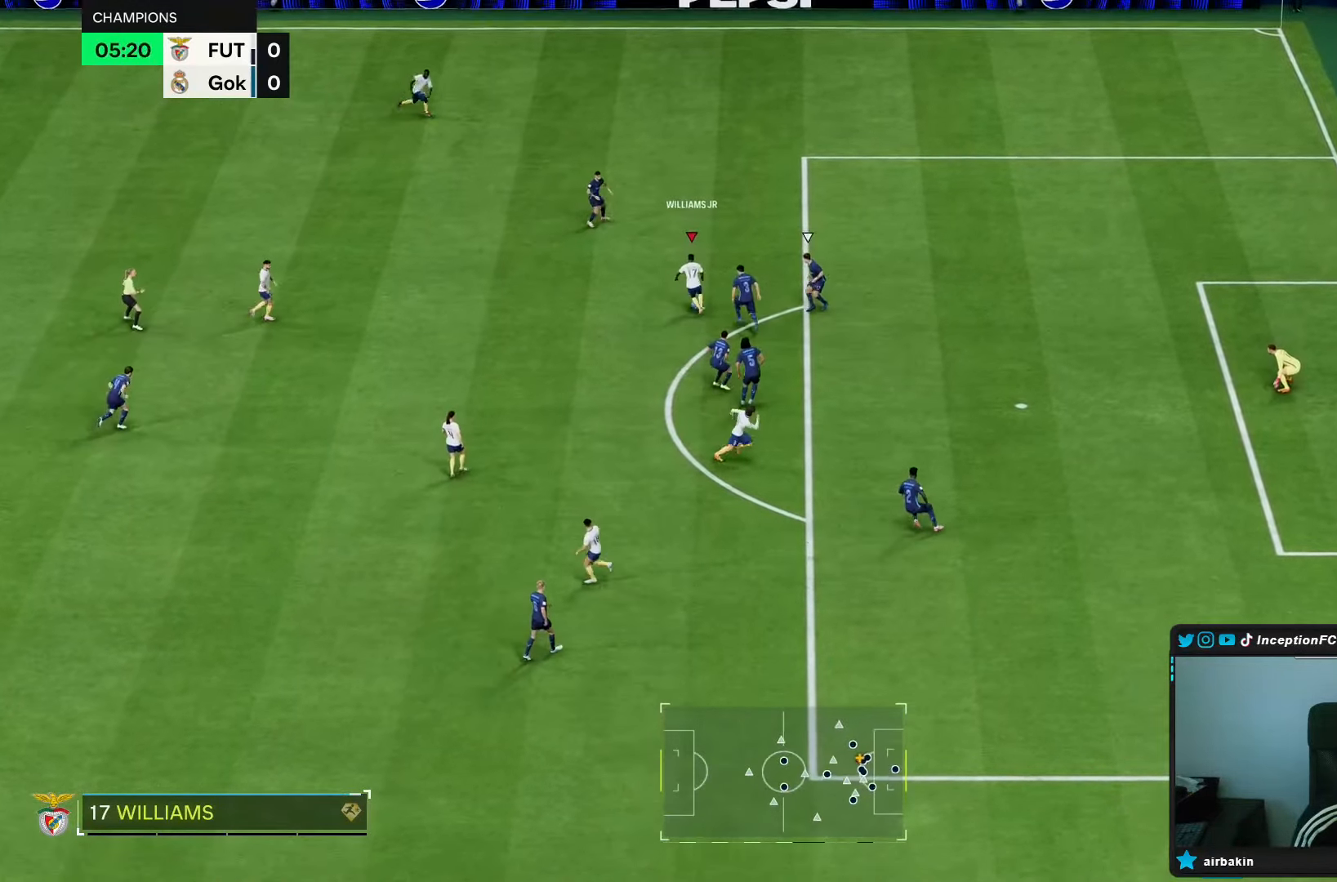
{"buttons": [], "left_stick": "center", "right_stick": "center", "events": [[183, "CROSS", "down"], [250, "left_stick", "down"], [283, "CROSS", "up"], [483, "left_stick", "center"]]}
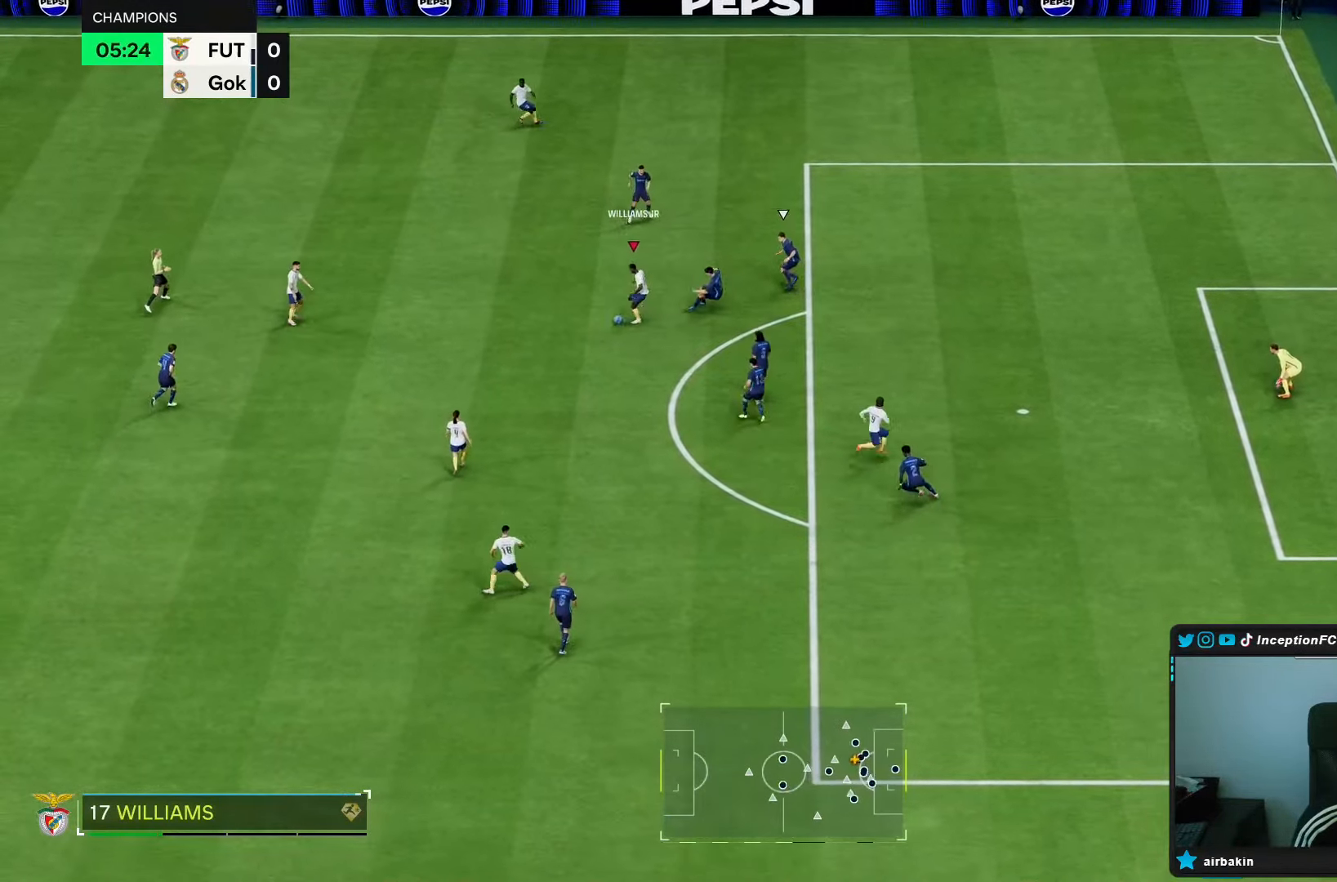
{"buttons": [], "left_stick": "center", "right_stick": "center", "events": []}
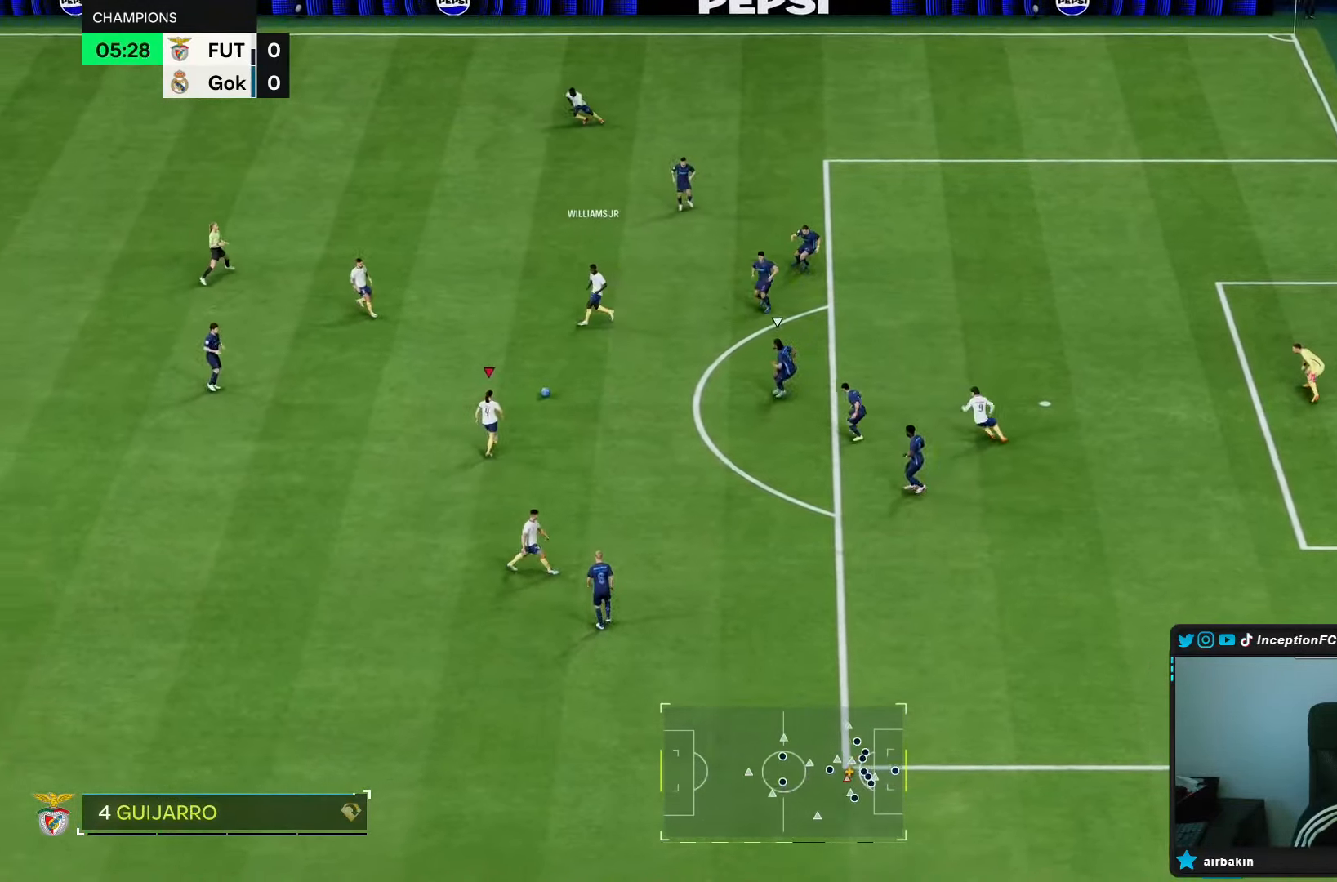
{"buttons": ["R1"], "left_stick": "up-right", "right_stick": "center", "events": [[400, "CROSS", "down"], [400, "R1", "down"], [417, "left_stick", "up-right"], [500, "CROSS", "up"]]}
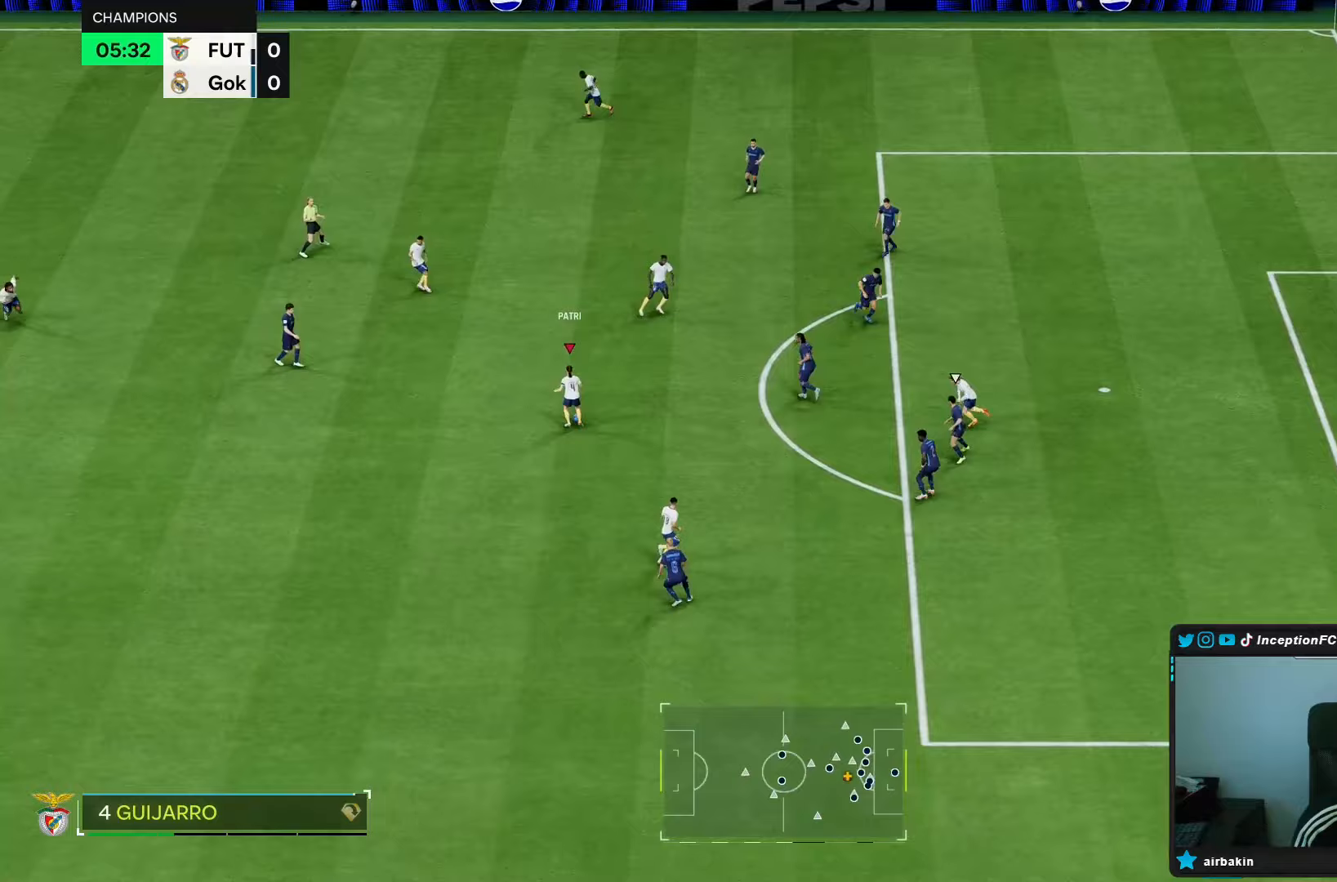
{"buttons": [], "left_stick": "center", "right_stick": "center", "events": [[133, "R1", "up"], [217, "left_stick", "center"]]}
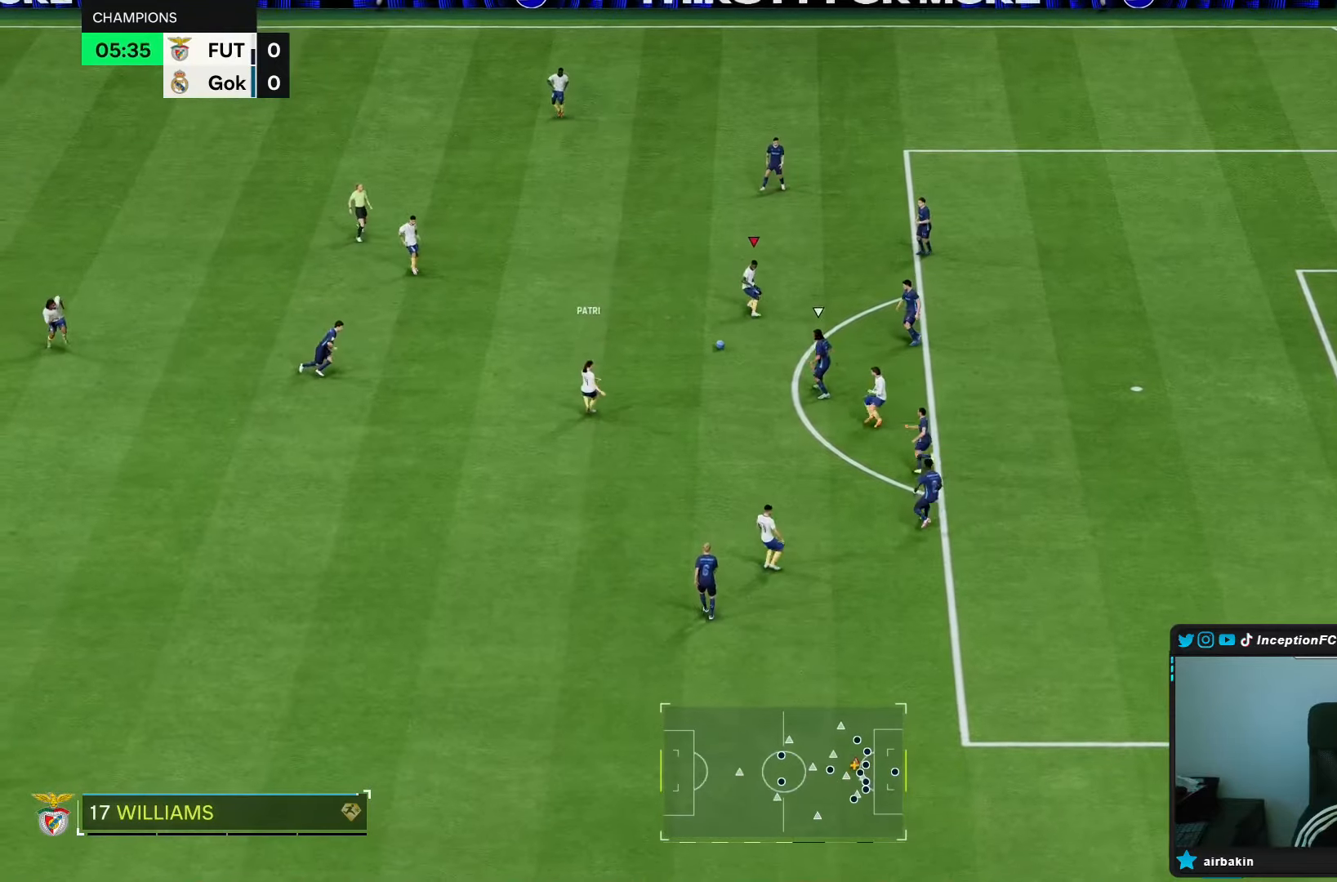
{"buttons": [], "left_stick": "down-left", "right_stick": "center", "events": [[400, "left_stick", "down-left"]]}
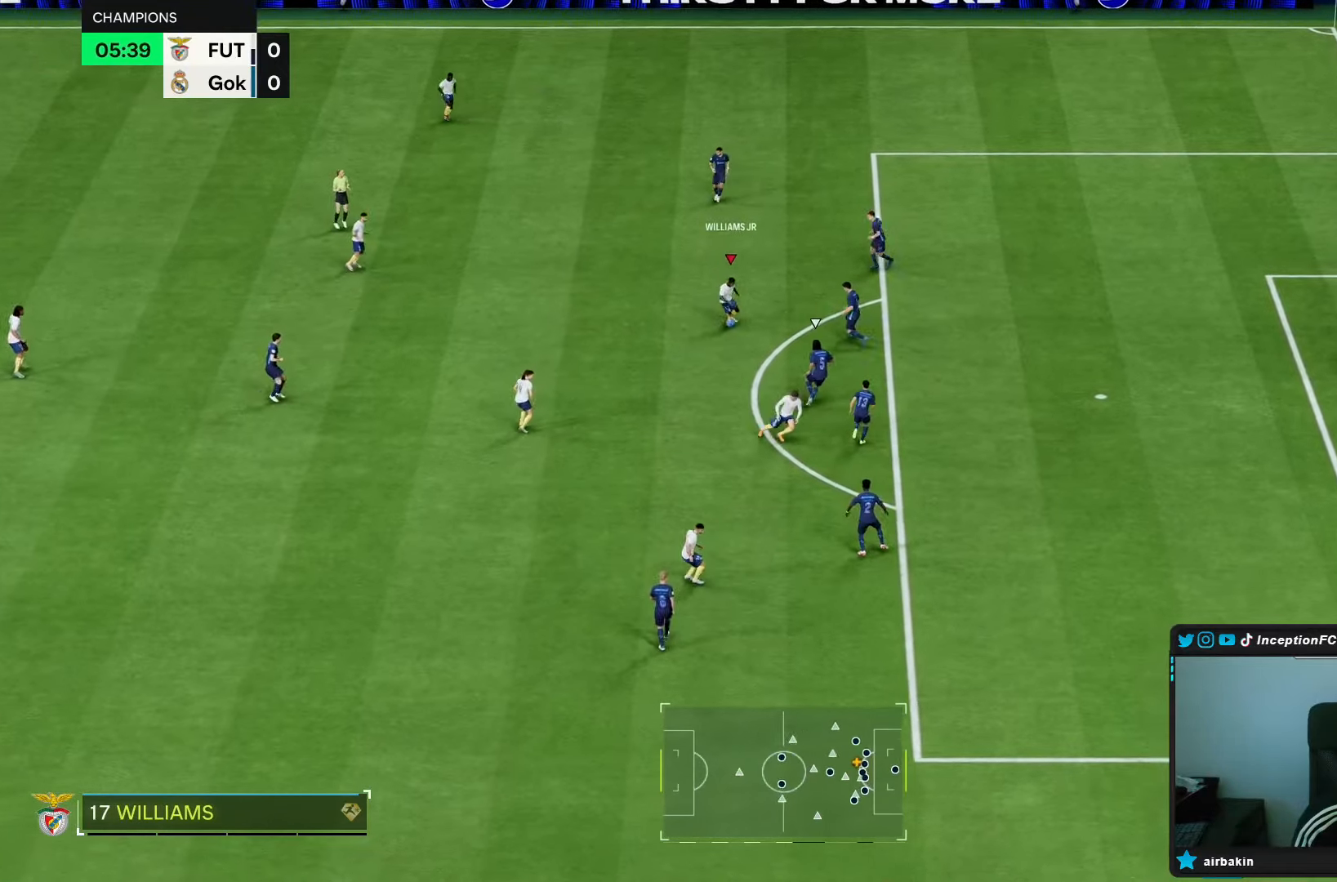
{"buttons": [], "left_stick": "down-right", "right_stick": "center", "events": [[200, "R1", "down"], [233, "left_stick", "down"], [283, "CROSS", "down"], [333, "CROSS", "up"], [333, "left_stick", "down-right"], [483, "R1", "up"]]}
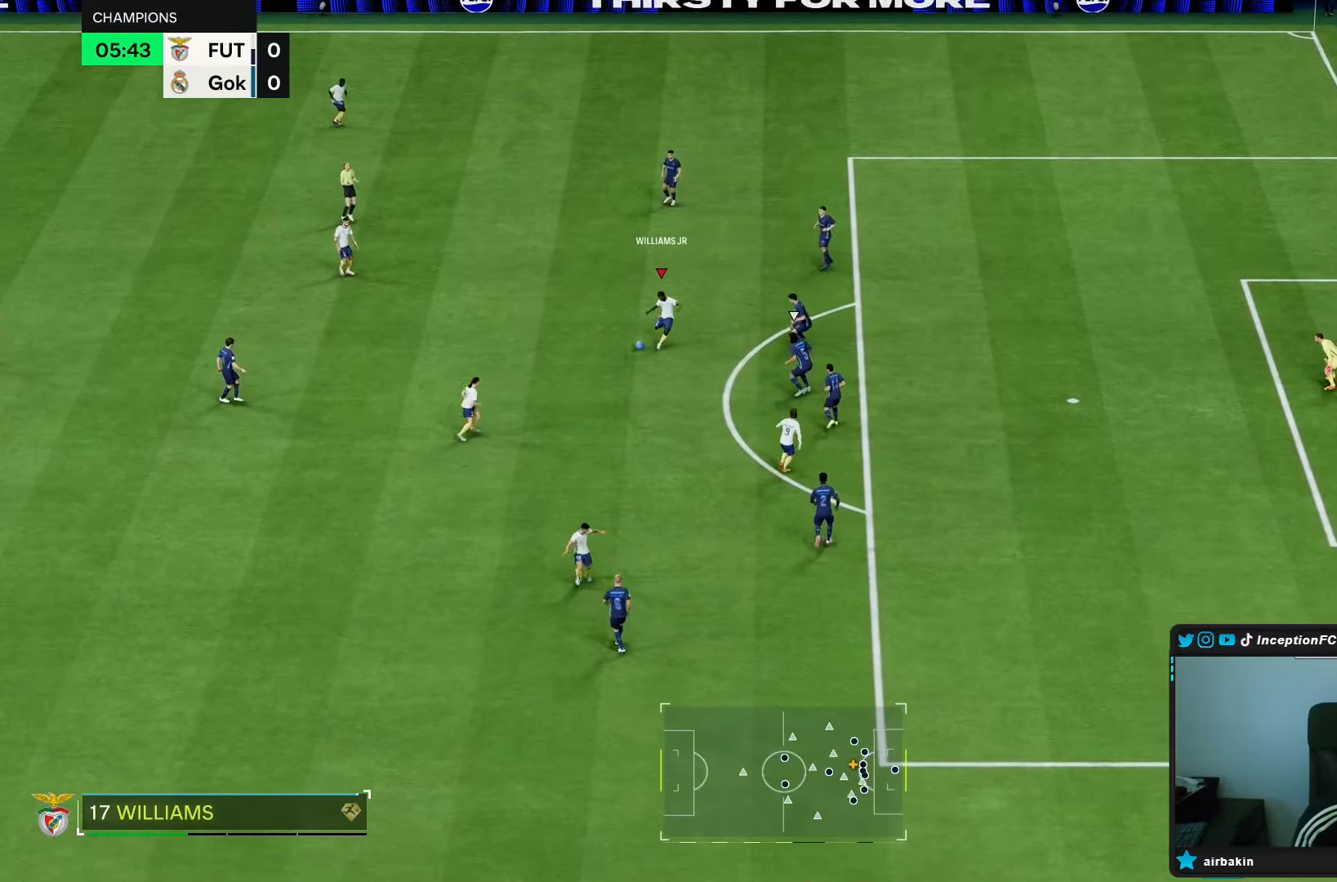
{"buttons": [], "left_stick": "down-right", "right_stick": "center", "events": [[233, "left_stick", "center"], [333, "left_stick", "down-right"]]}
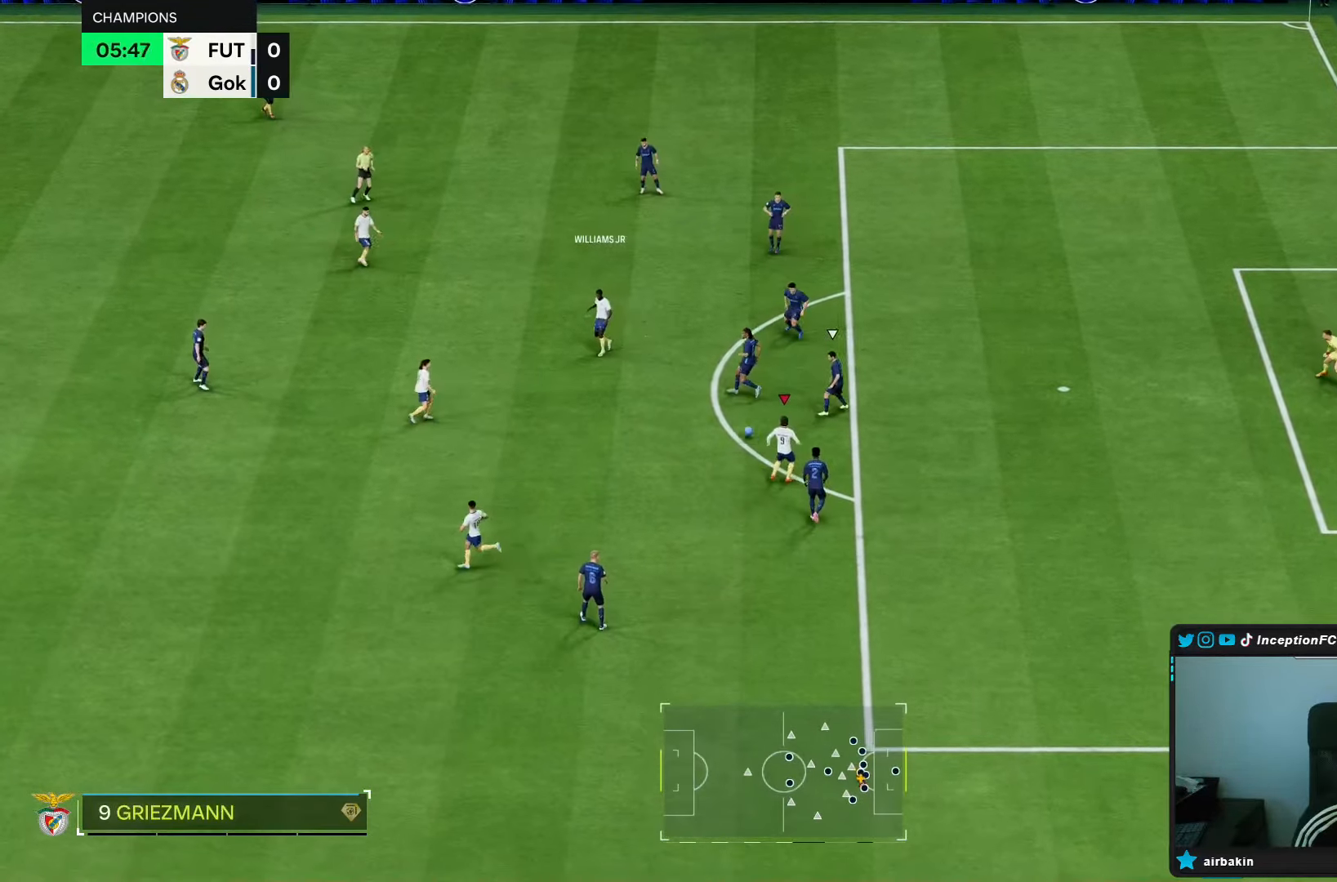
{"buttons": ["CIRCLE"], "left_stick": "up-right", "right_stick": "center", "events": [[183, "left_stick", "right"], [350, "CIRCLE", "down"], [350, "left_stick", "up-right"]]}
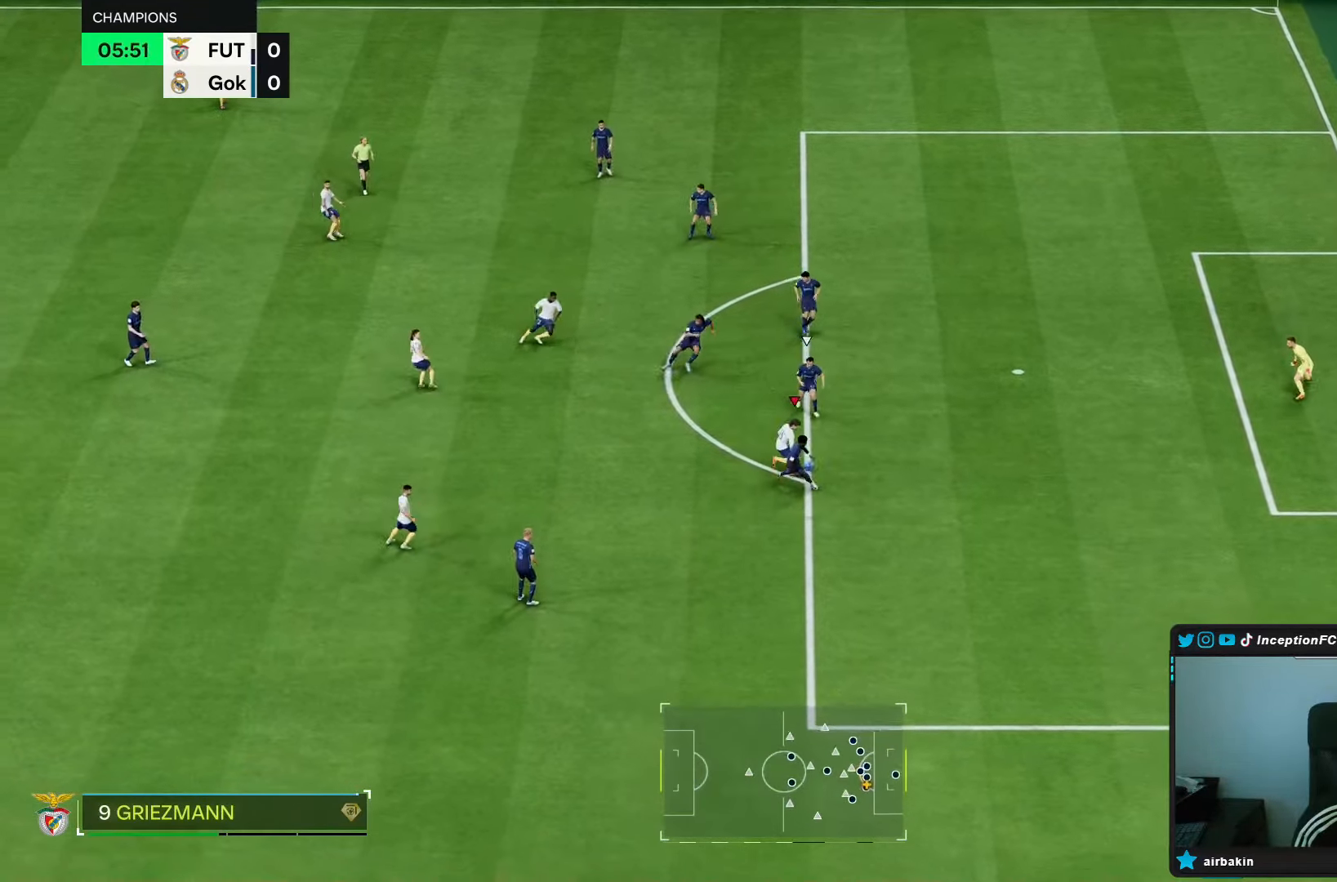
{"buttons": [], "left_stick": "up-right", "right_stick": "center", "events": [[83, "CIRCLE", "up"], [350, "CIRCLE", "down"], [483, "CIRCLE", "up"]]}
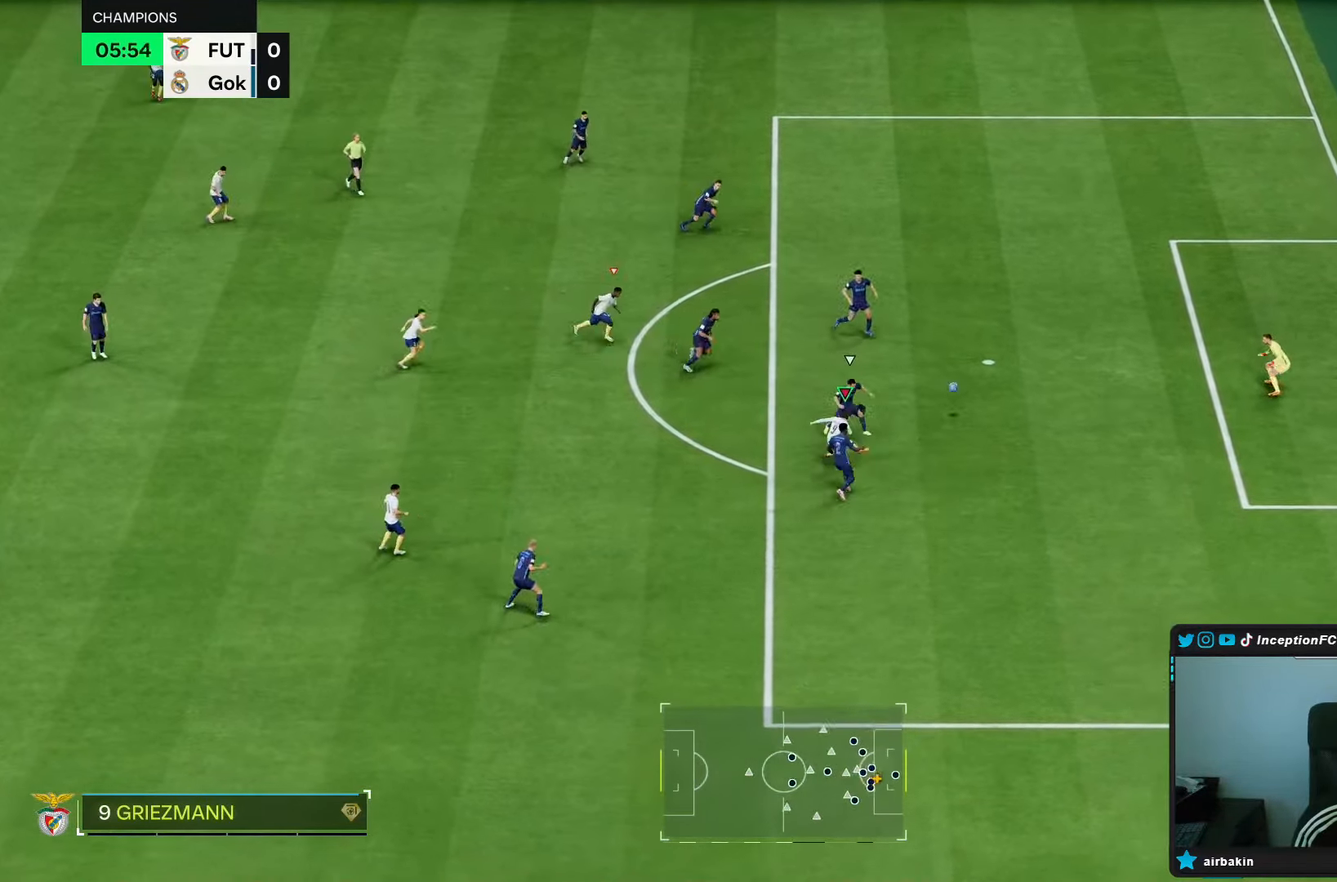
{"buttons": [], "left_stick": "down-right", "right_stick": "center", "events": [[317, "left_stick", "right"], [433, "left_stick", "down-right"]]}
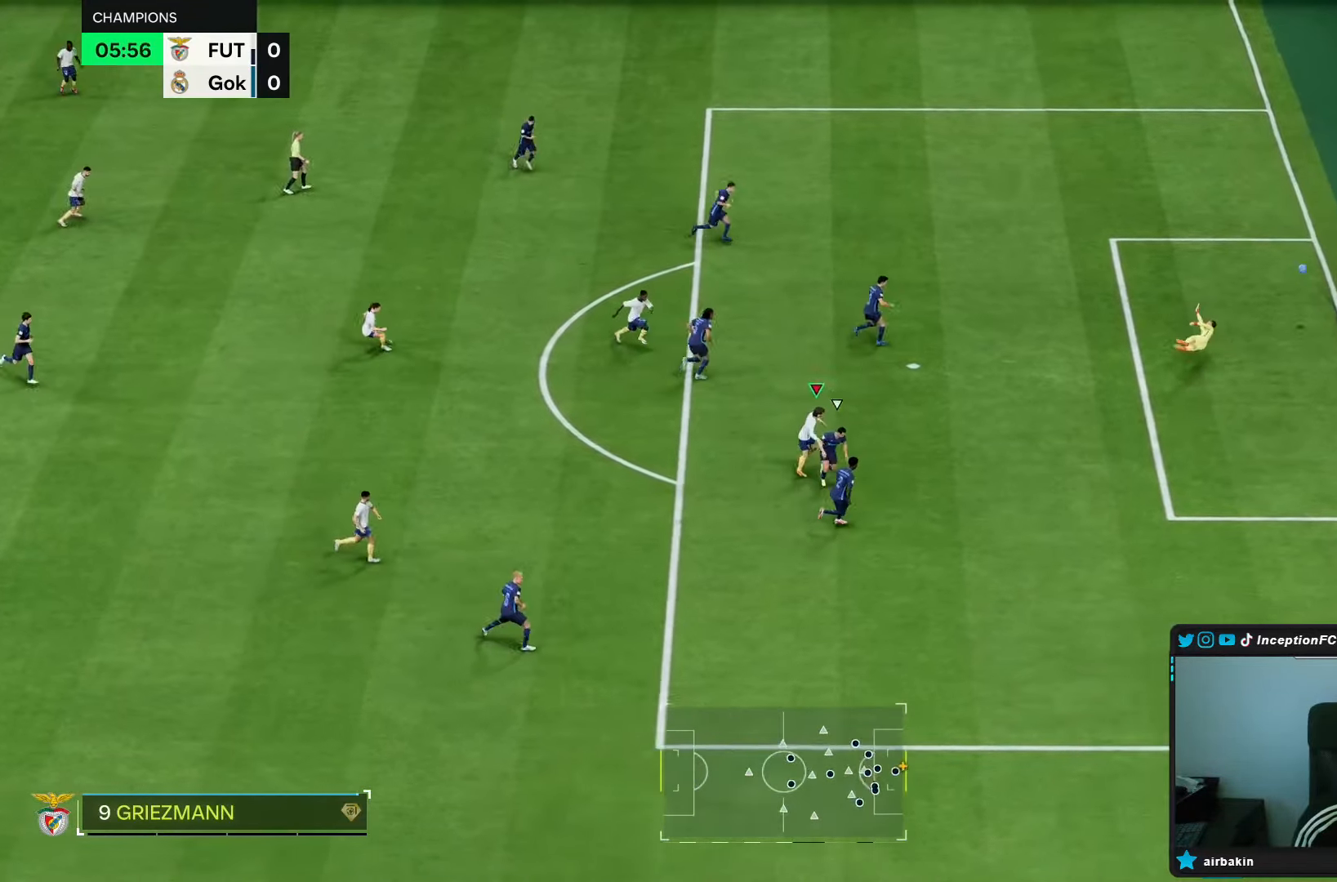
{"buttons": [], "left_stick": "center", "right_stick": "center", "events": [[400, "left_stick", "center"]]}